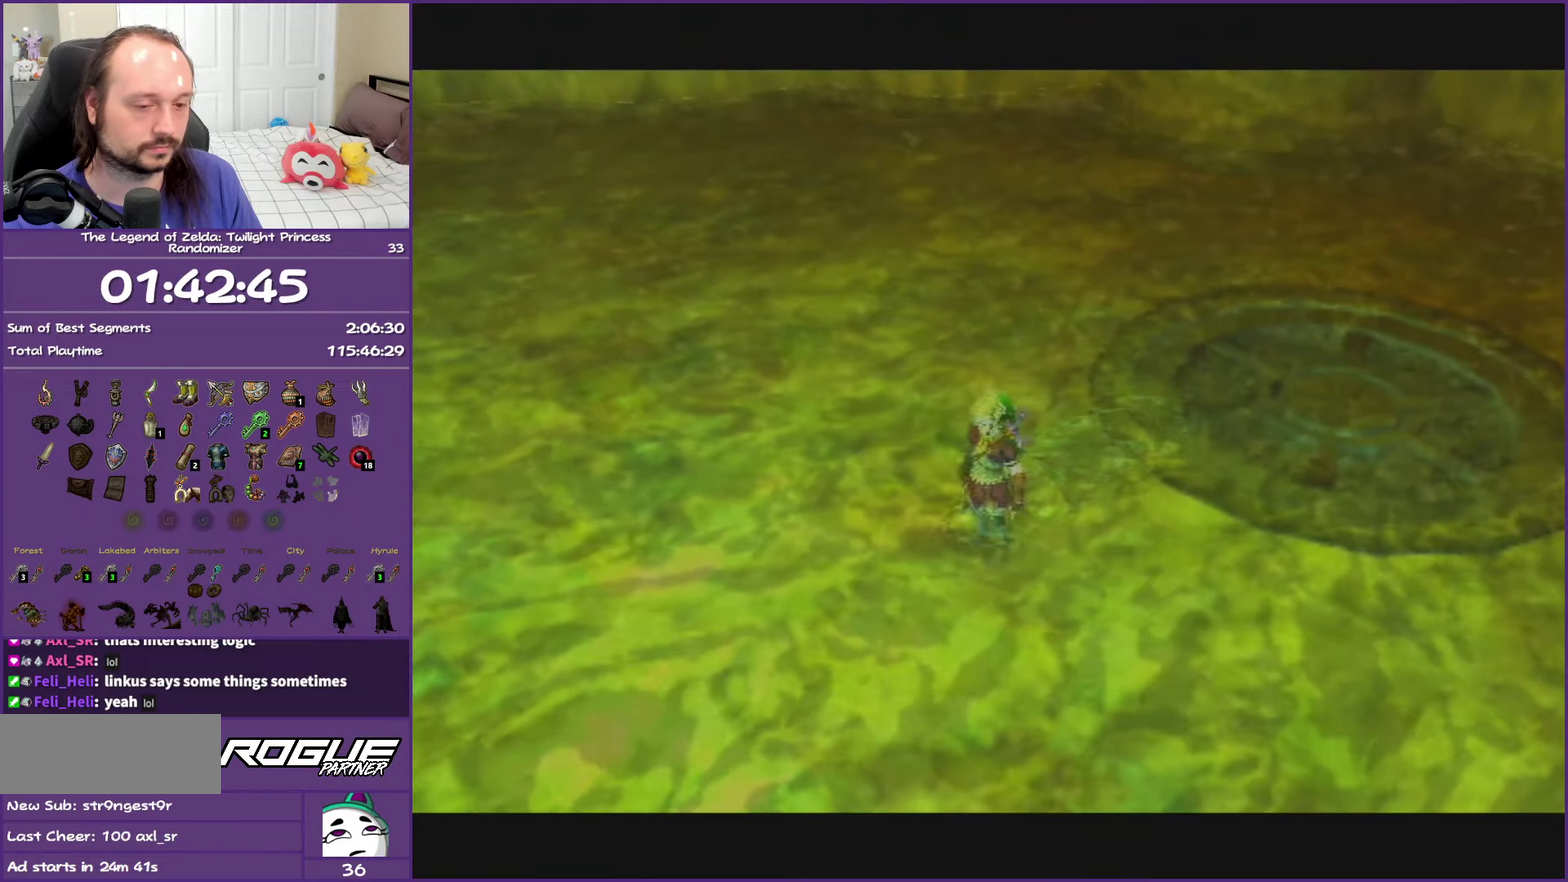
Gameplay with a controller (Nintendo layout); each line is a JSON object with the inputs held at the frame after it. "events" lists button and stick changes between this image and that frame as [ms after this image, input, new state], when the widget could be followed in between. This overlay highlights the sticks when they move; stick clicks (L3 R3) are not distinguishable. Not read: L3 R3.
{"buttons": [], "left_stick": "up-left", "right_stick": "center", "events": [[167, "left_stick", "up-left"]]}
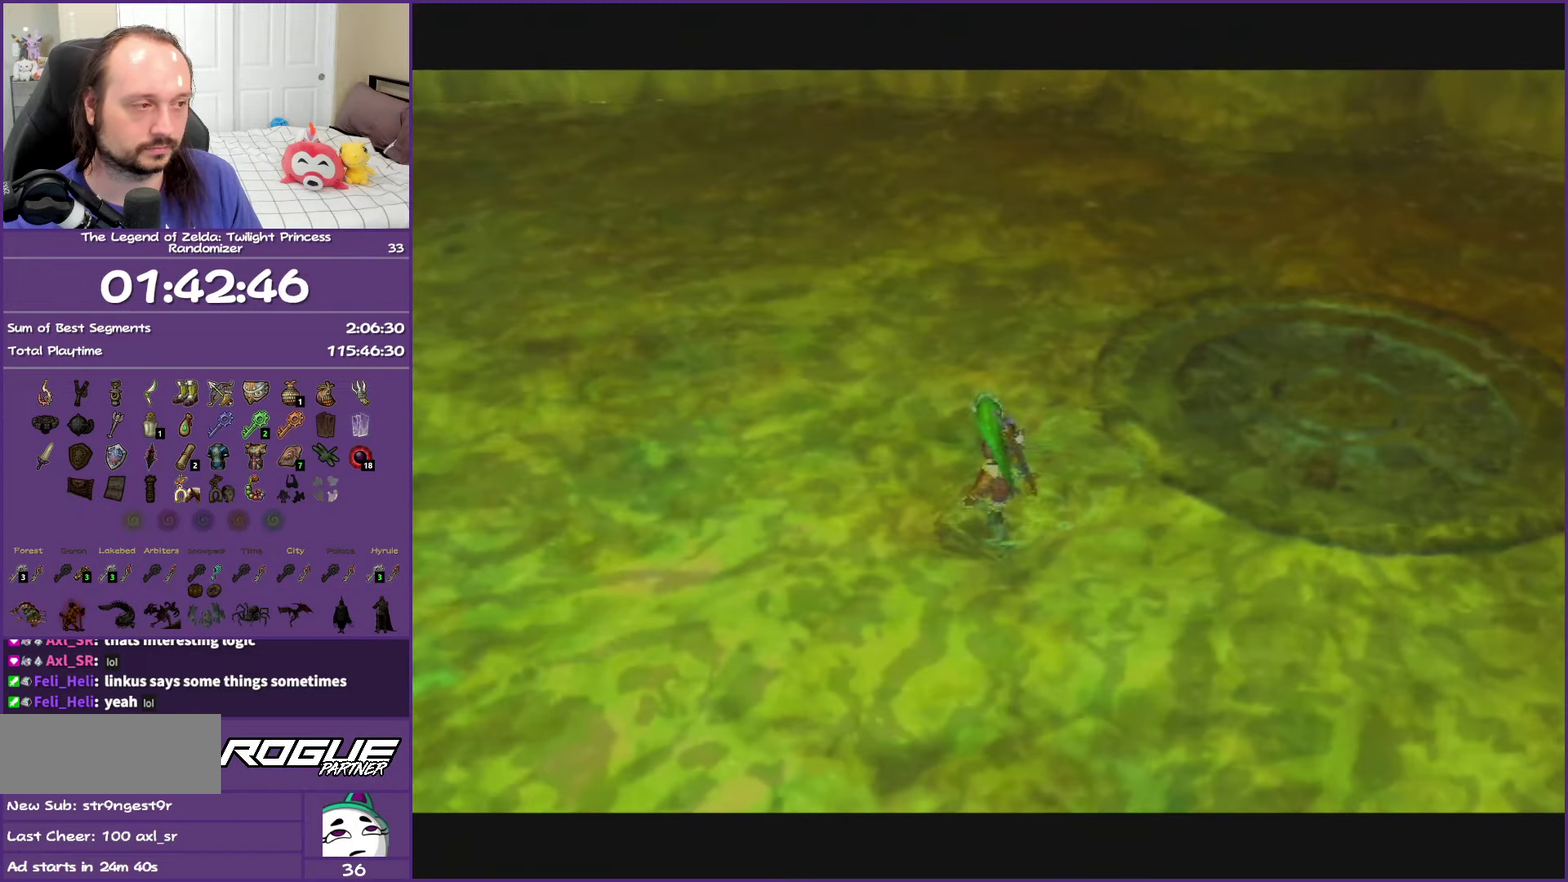
{"buttons": [], "left_stick": "up-left", "right_stick": "center", "events": [[333, "left_stick", "left"], [500, "left_stick", "up-left"]]}
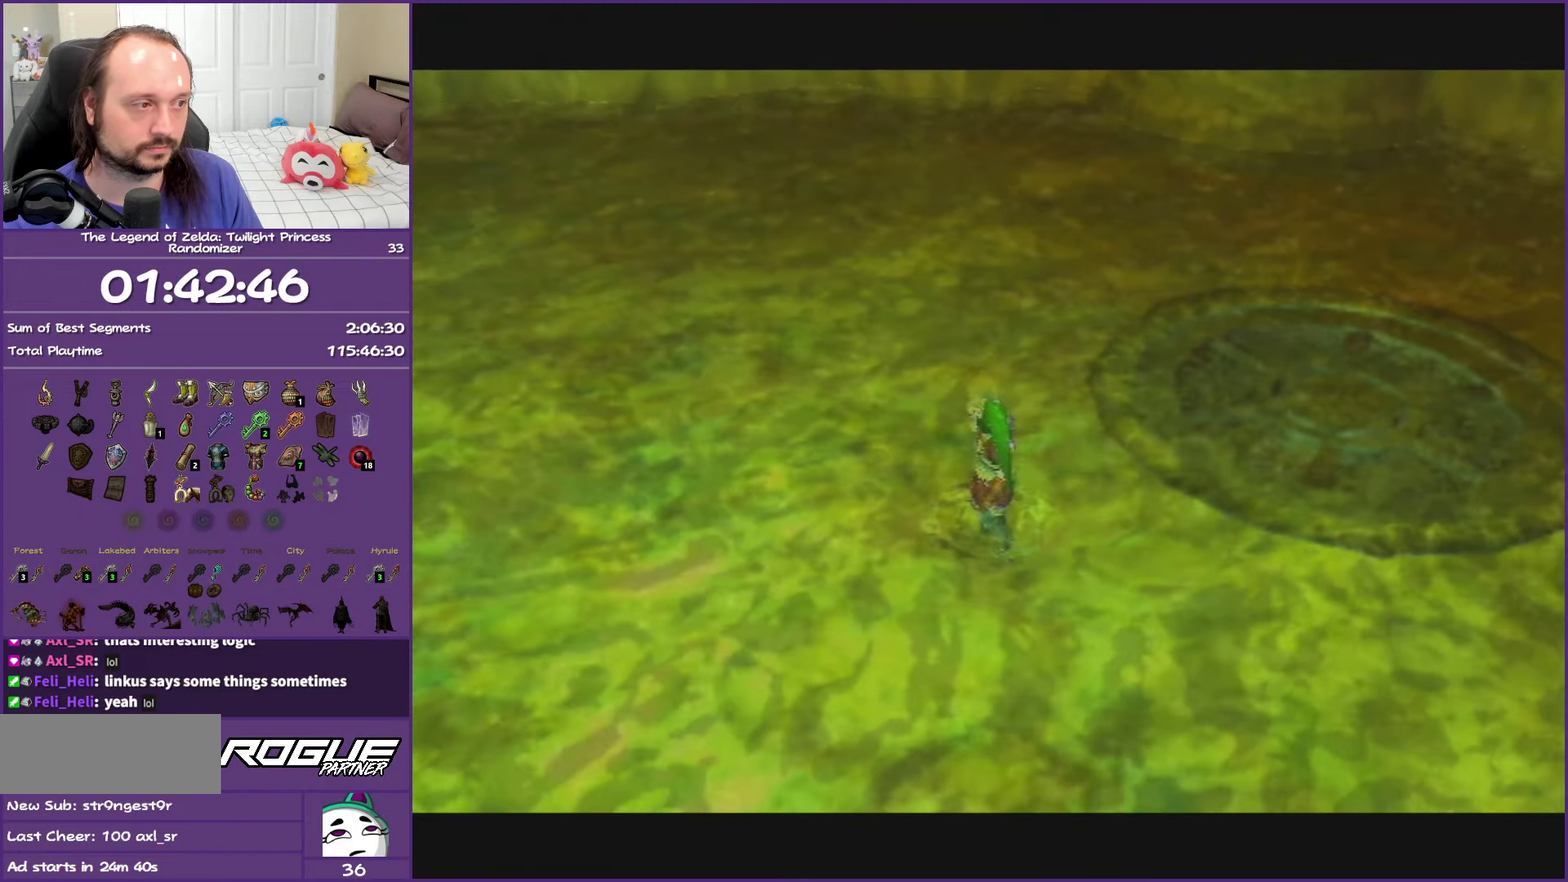
{"buttons": [], "left_stick": "left", "right_stick": "center", "events": [[450, "left_stick", "left"]]}
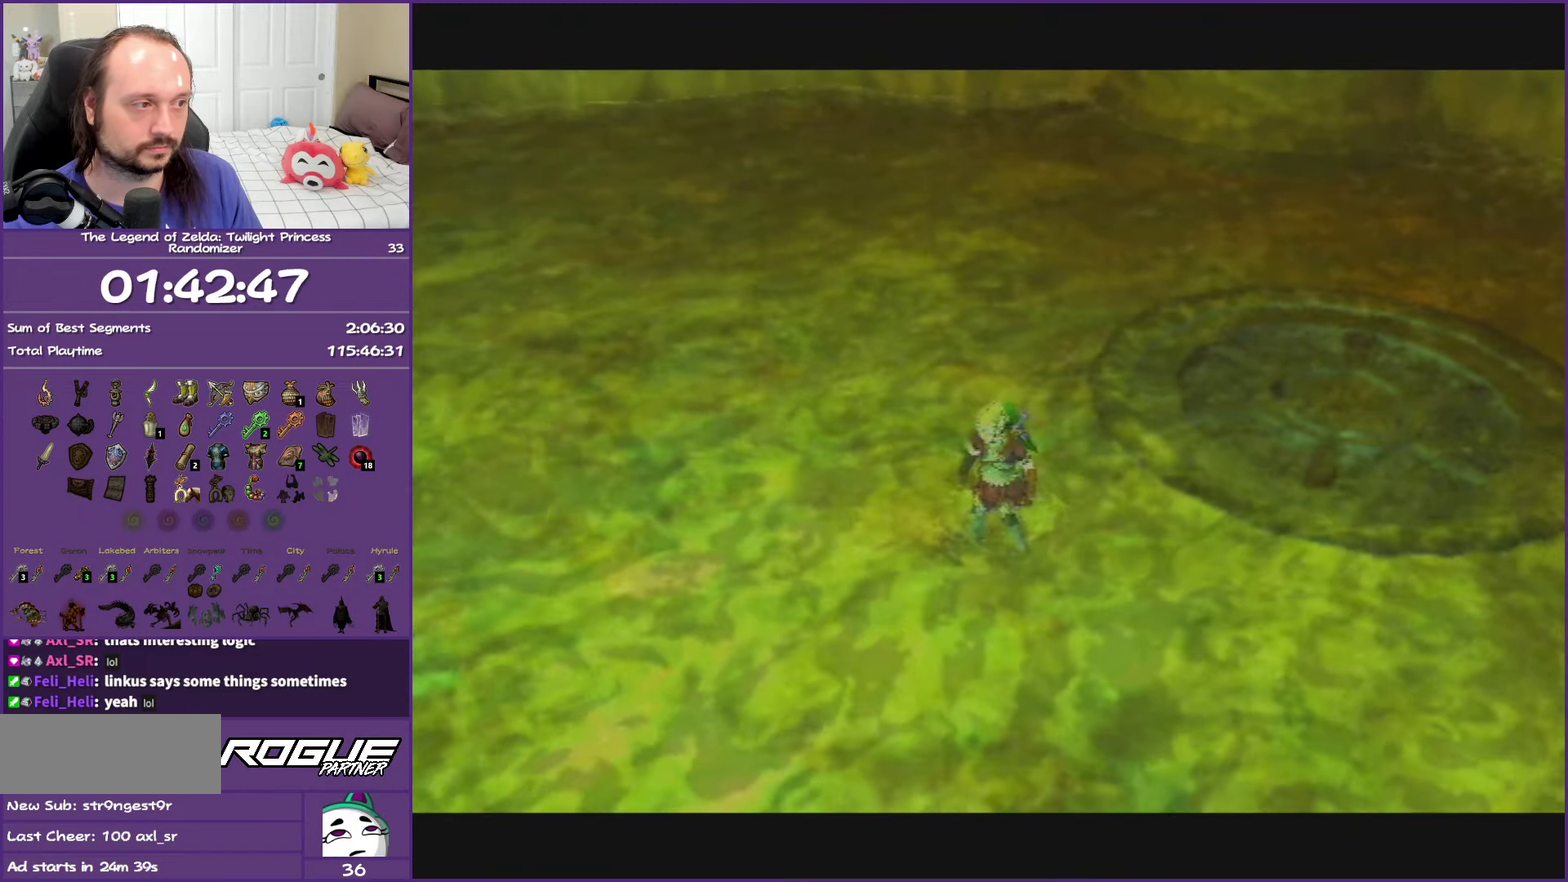
{"buttons": [], "left_stick": "left", "right_stick": "center", "events": []}
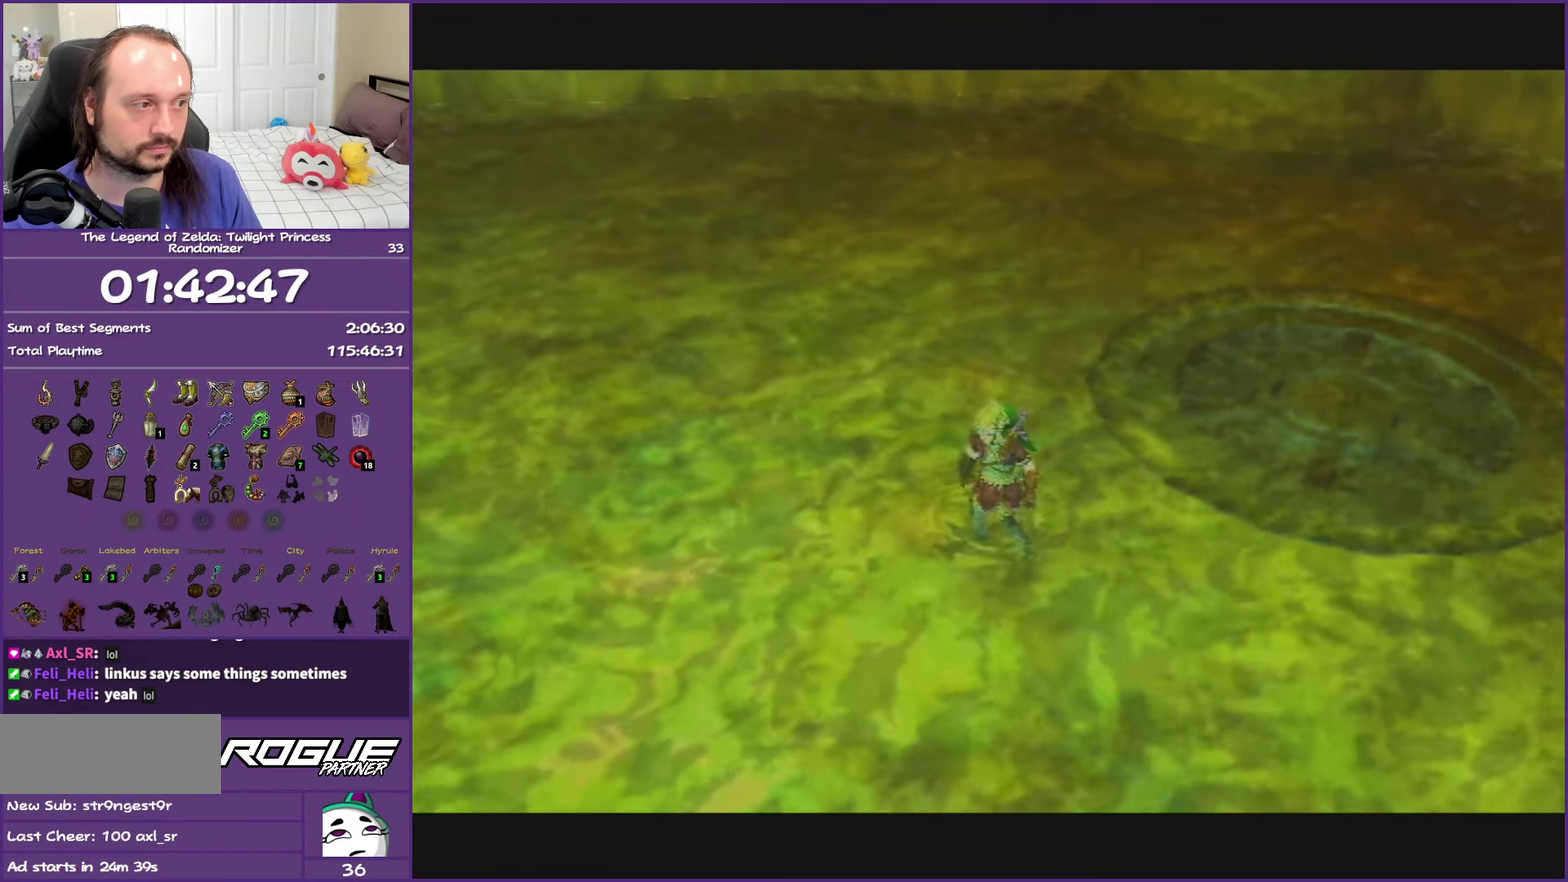
{"buttons": [], "left_stick": "center", "right_stick": "center", "events": [[350, "right_stick", "up"], [400, "left_stick", "center"], [500, "right_stick", "center"]]}
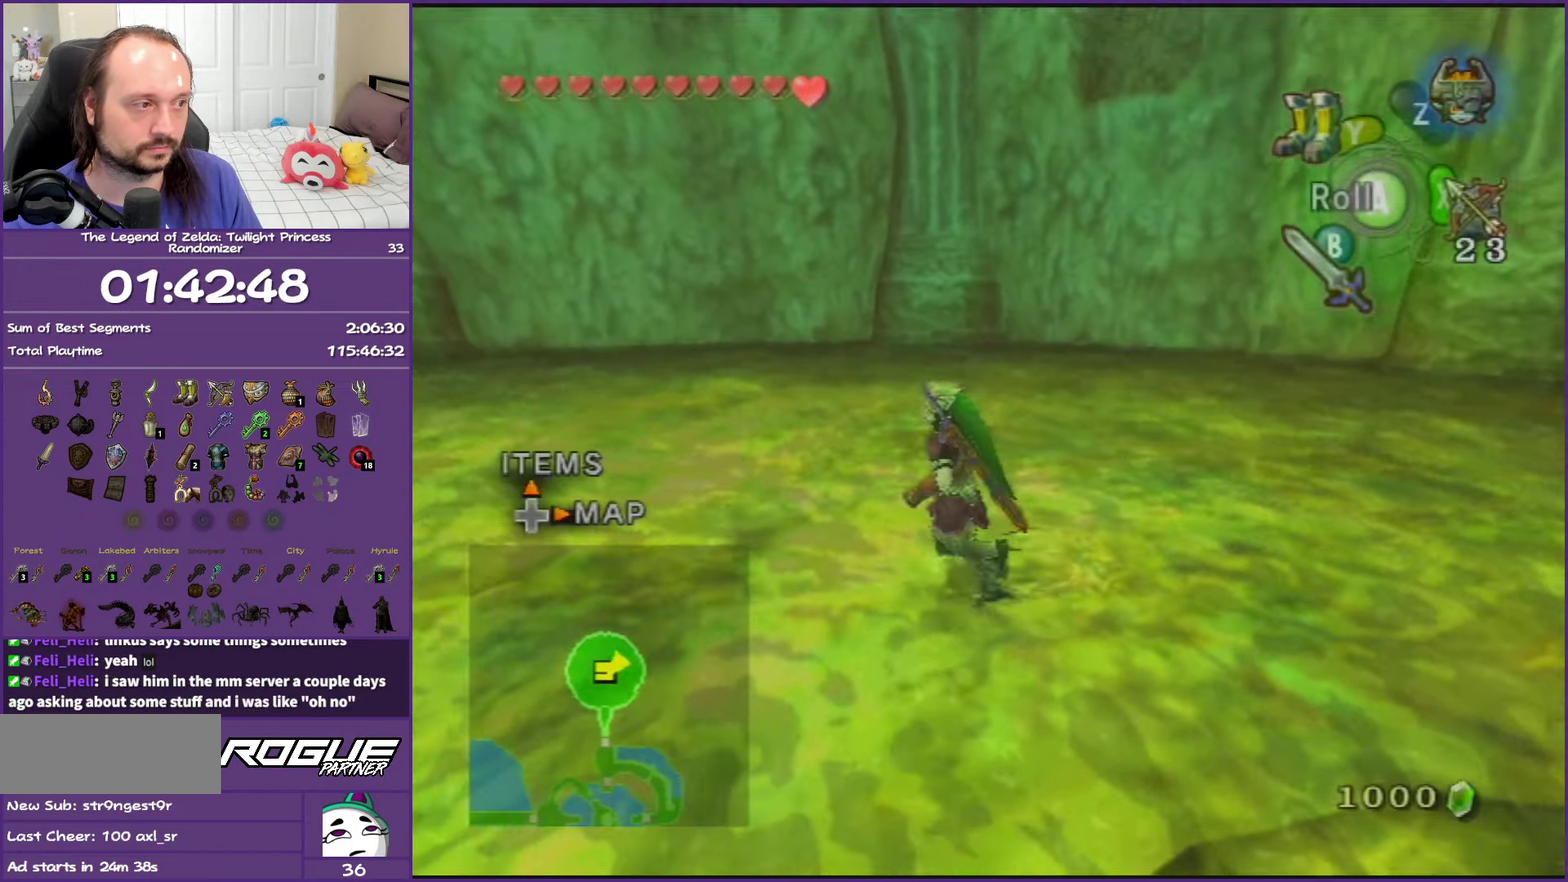
{"buttons": [], "left_stick": "down", "right_stick": "center", "events": [[117, "left_stick", "down"]]}
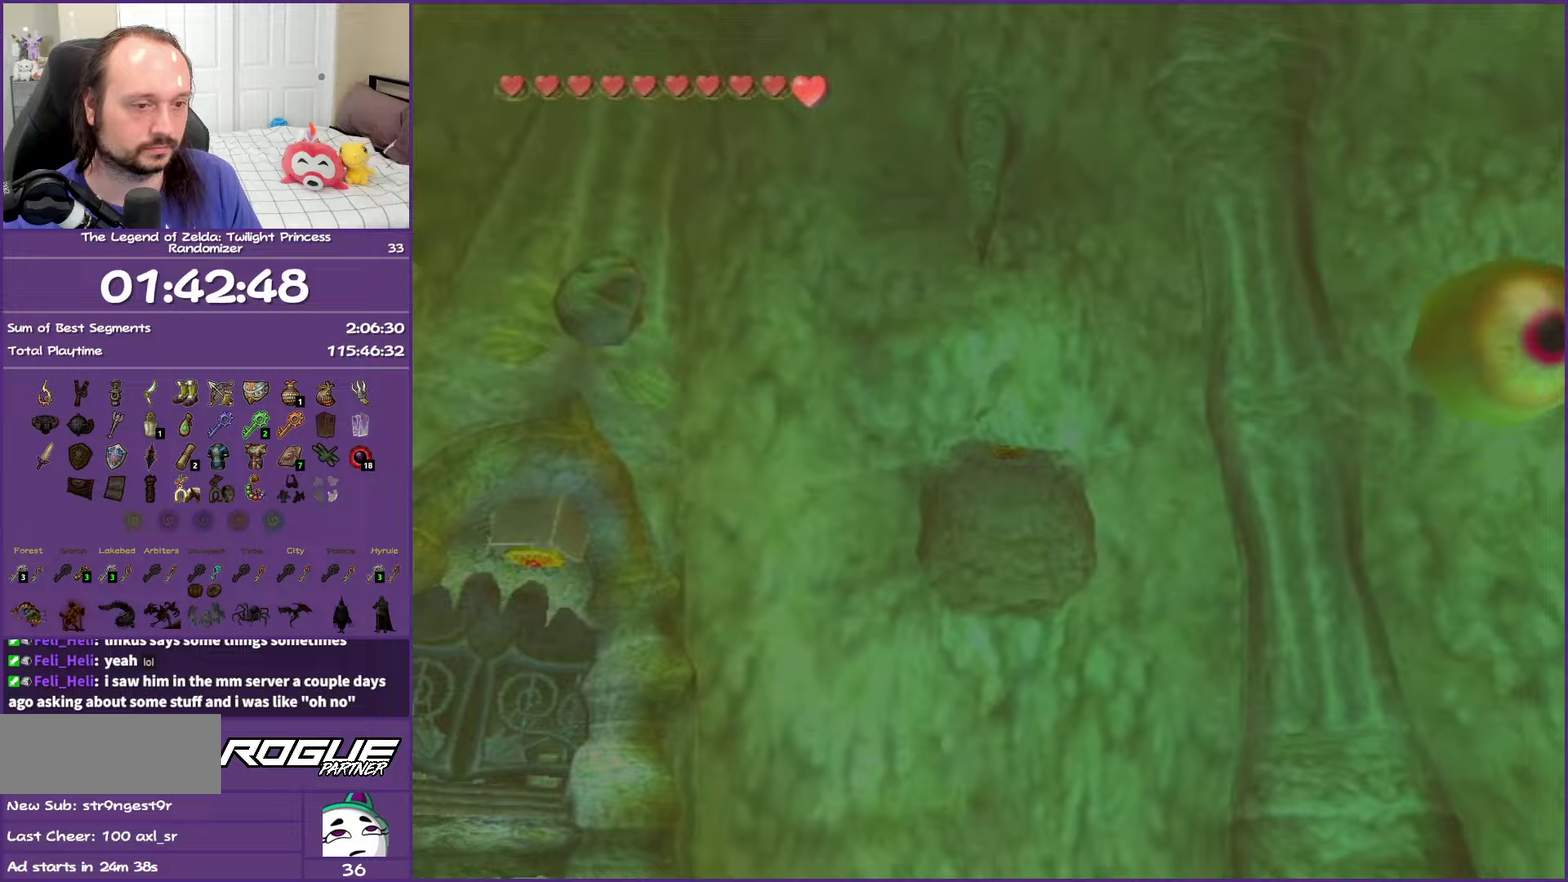
{"buttons": [], "left_stick": "down-right", "right_stick": "center", "events": [[267, "left_stick", "down-right"]]}
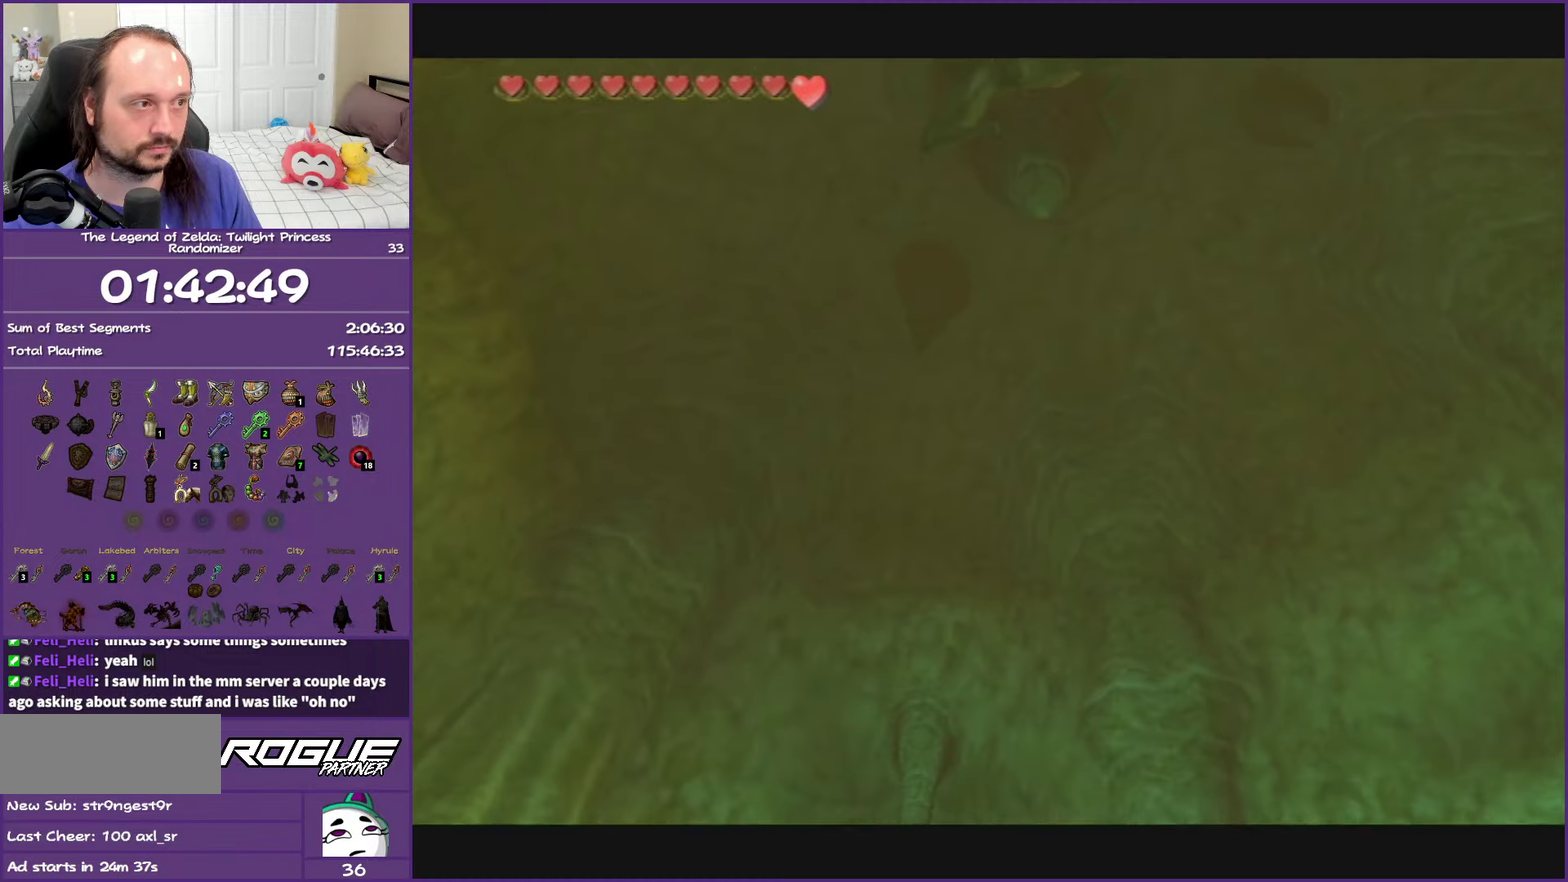
{"buttons": [], "left_stick": "center", "right_stick": "center", "events": [[333, "left_stick", "center"]]}
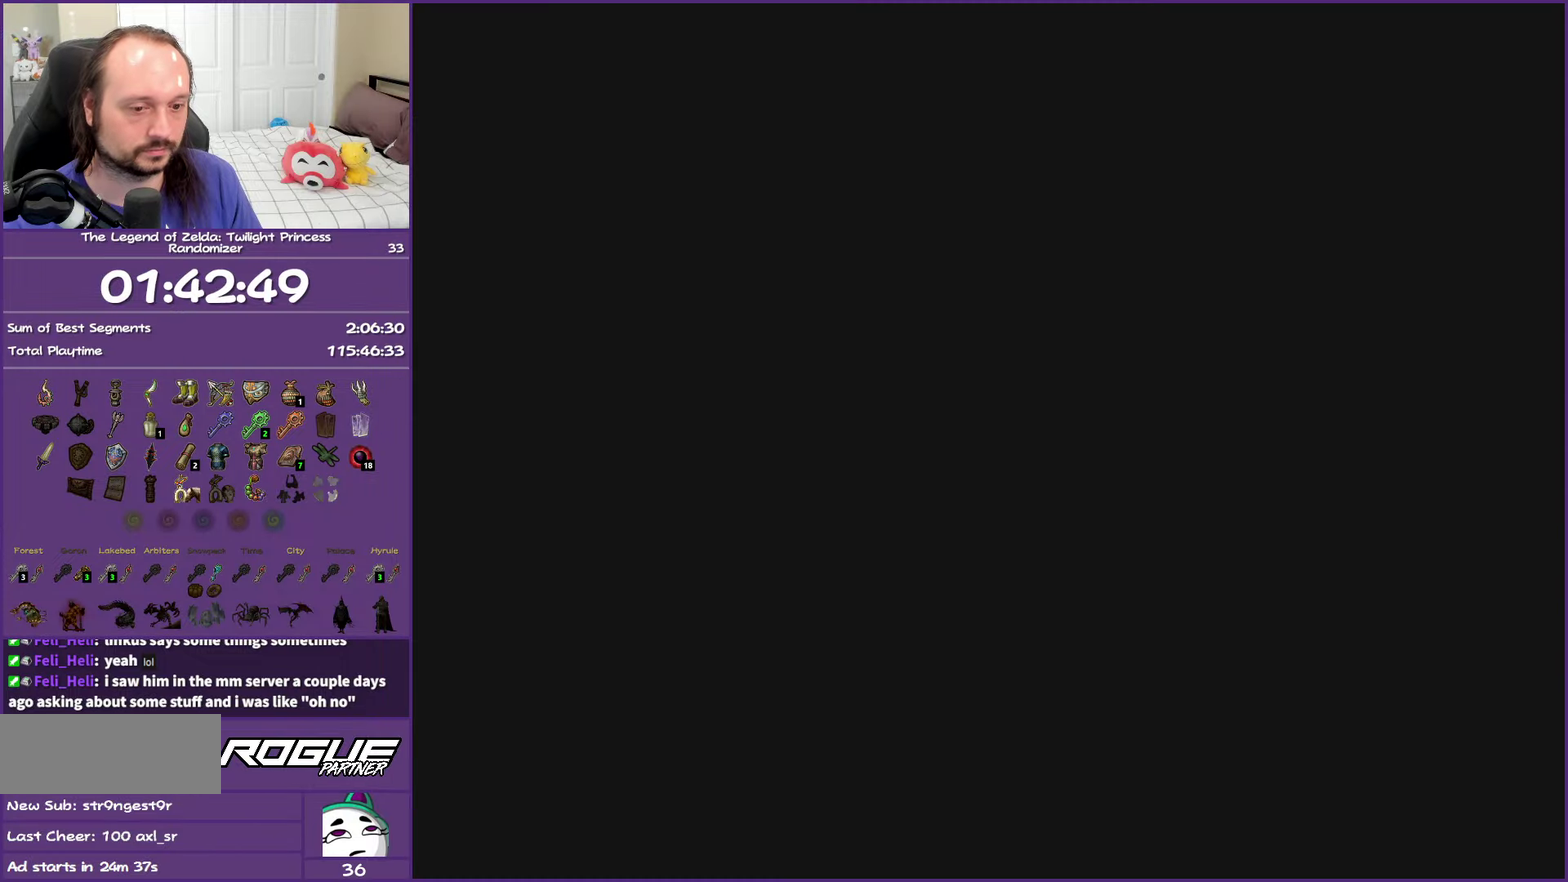
{"buttons": [], "left_stick": "center", "right_stick": "center", "events": []}
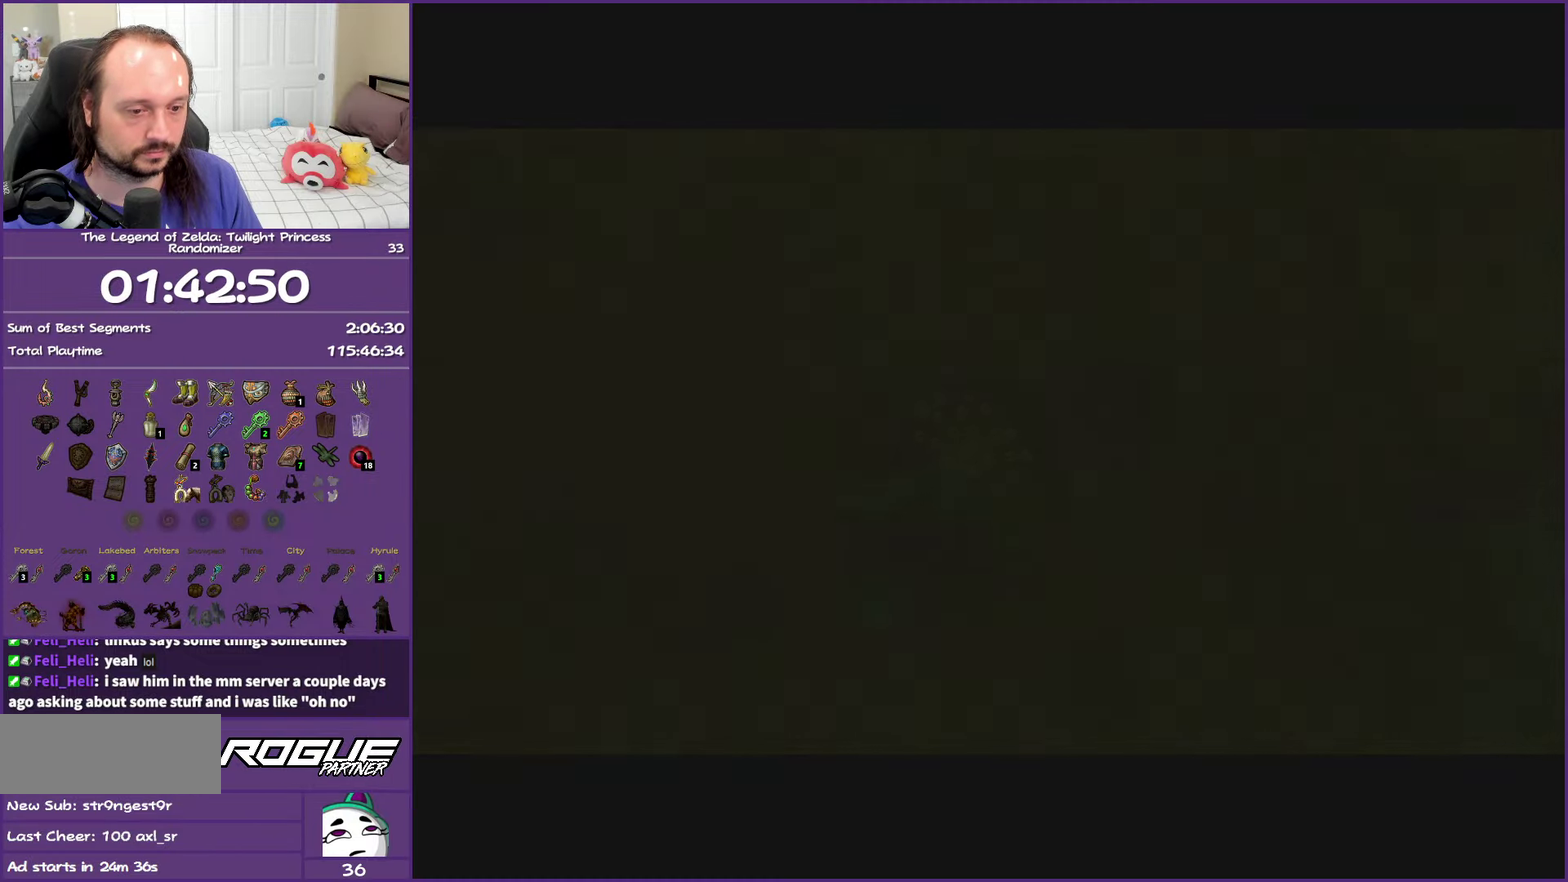
{"buttons": [], "left_stick": "center", "right_stick": "center", "events": []}
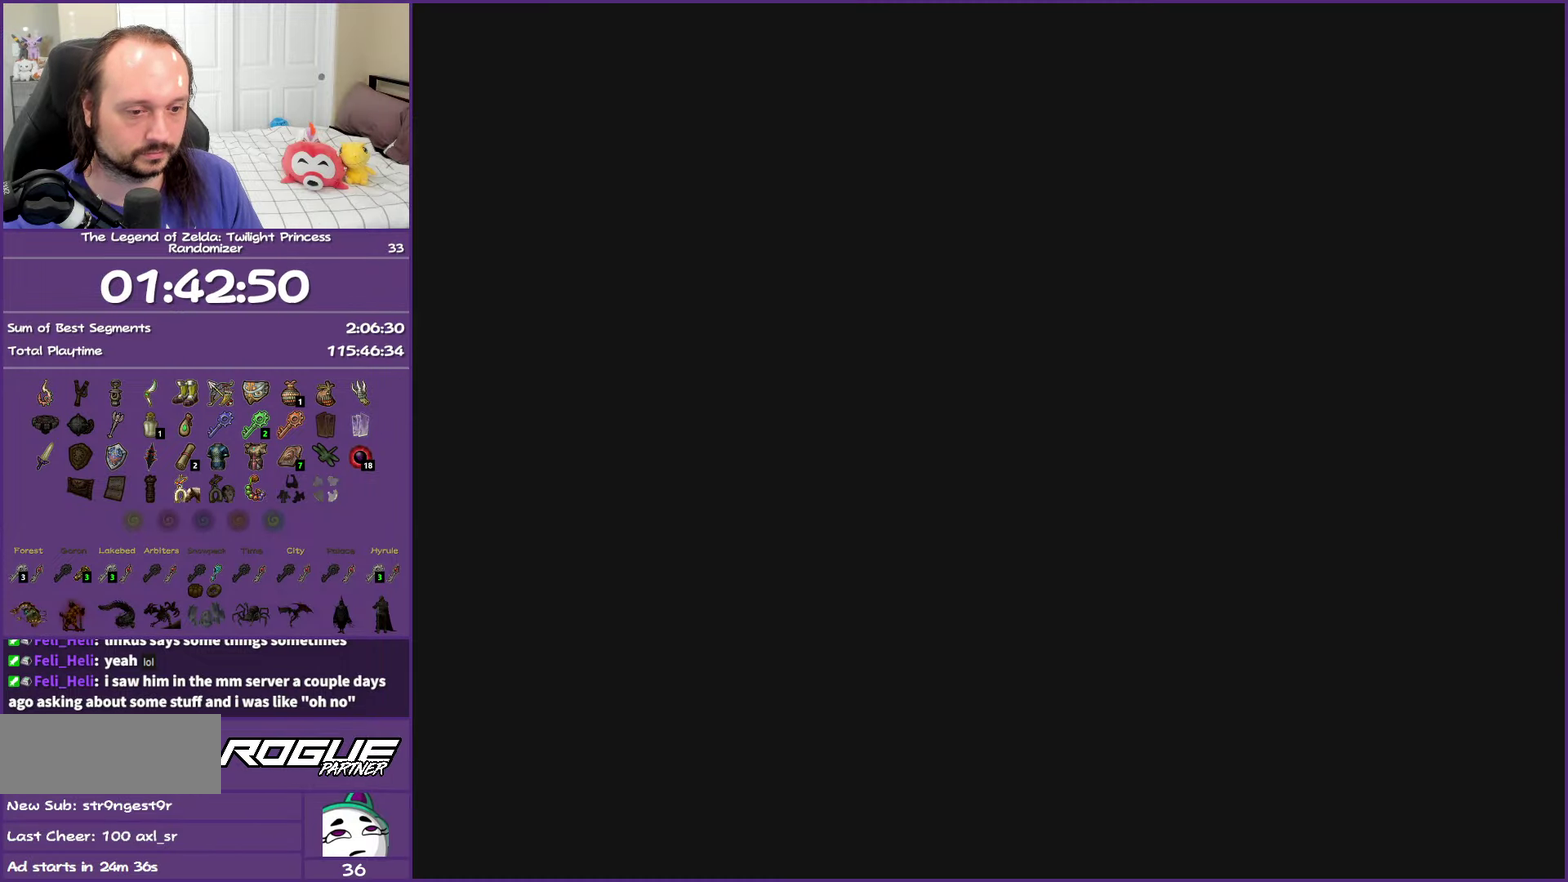
{"buttons": [], "left_stick": "center", "right_stick": "center", "events": []}
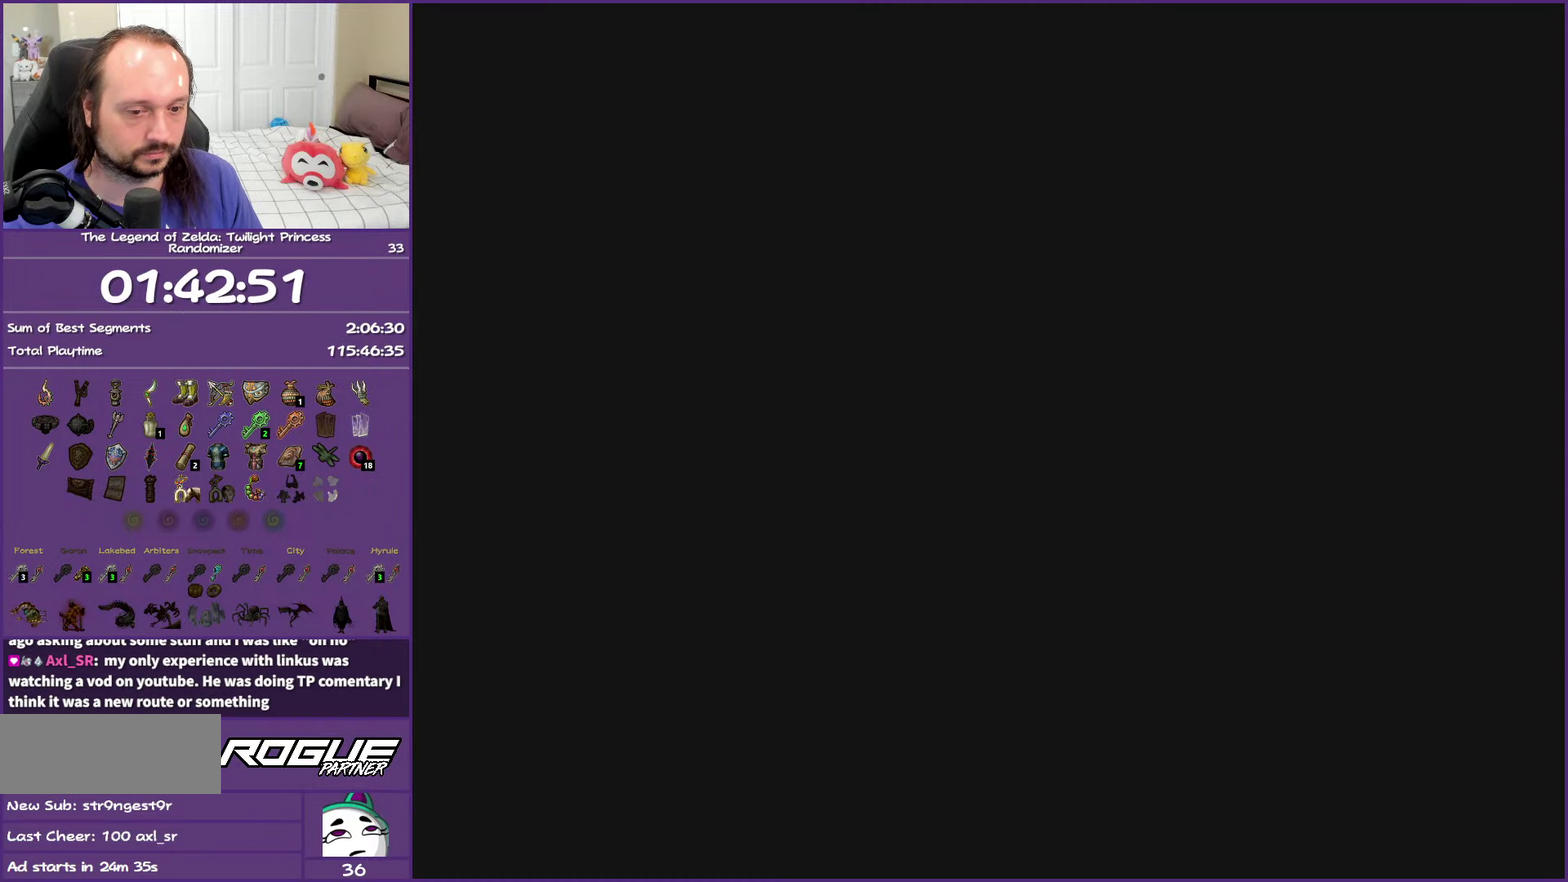
{"buttons": [], "left_stick": "center", "right_stick": "center", "events": []}
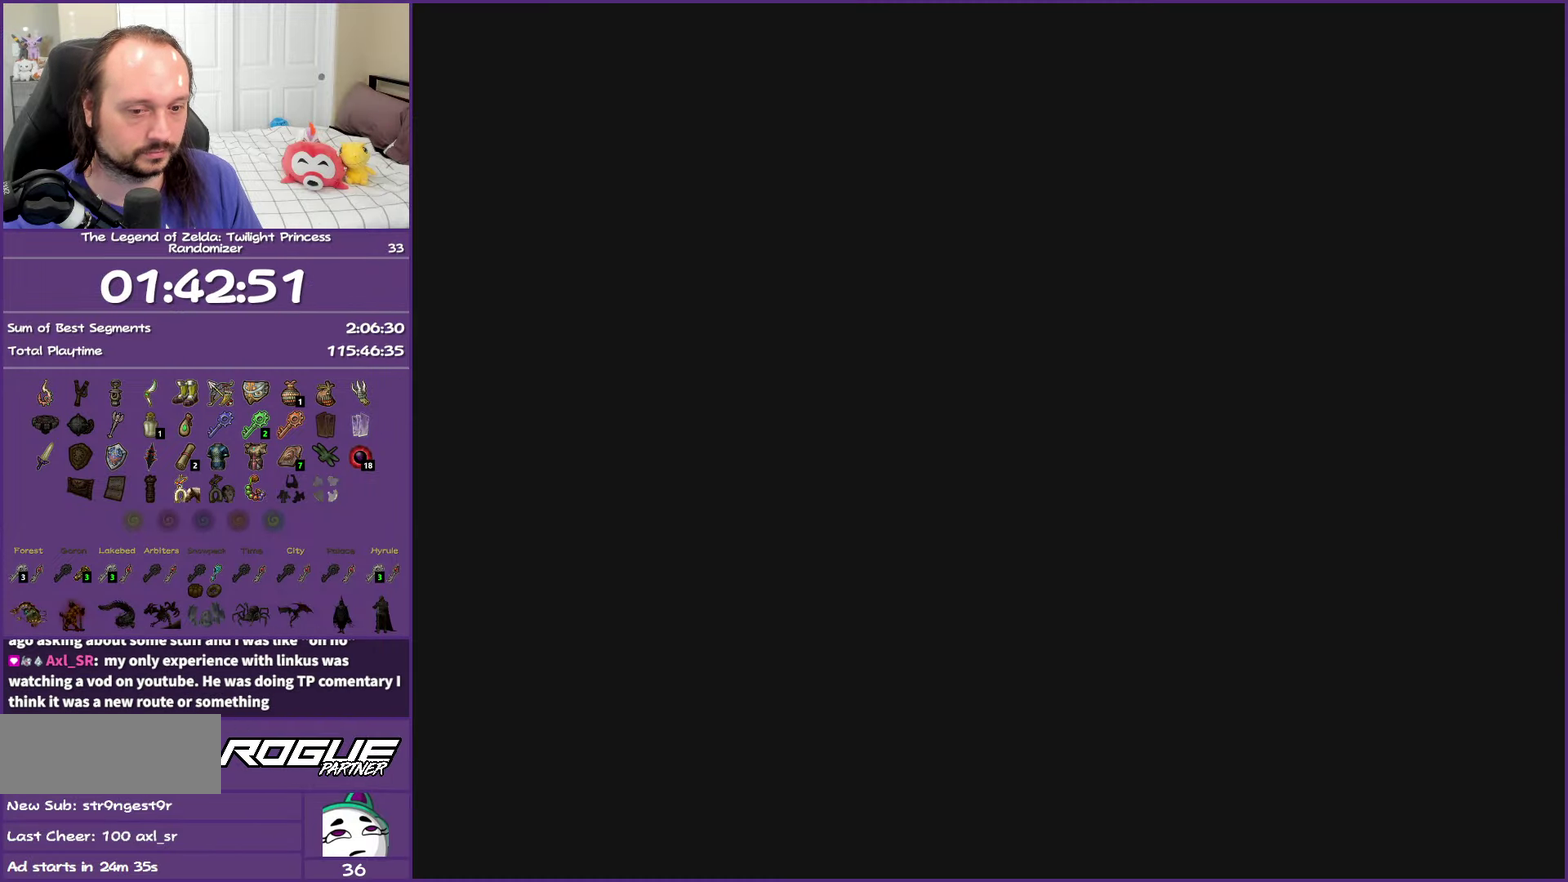
{"buttons": ["L1"], "left_stick": "center", "right_stick": "center", "events": [[300, "L1", "down"]]}
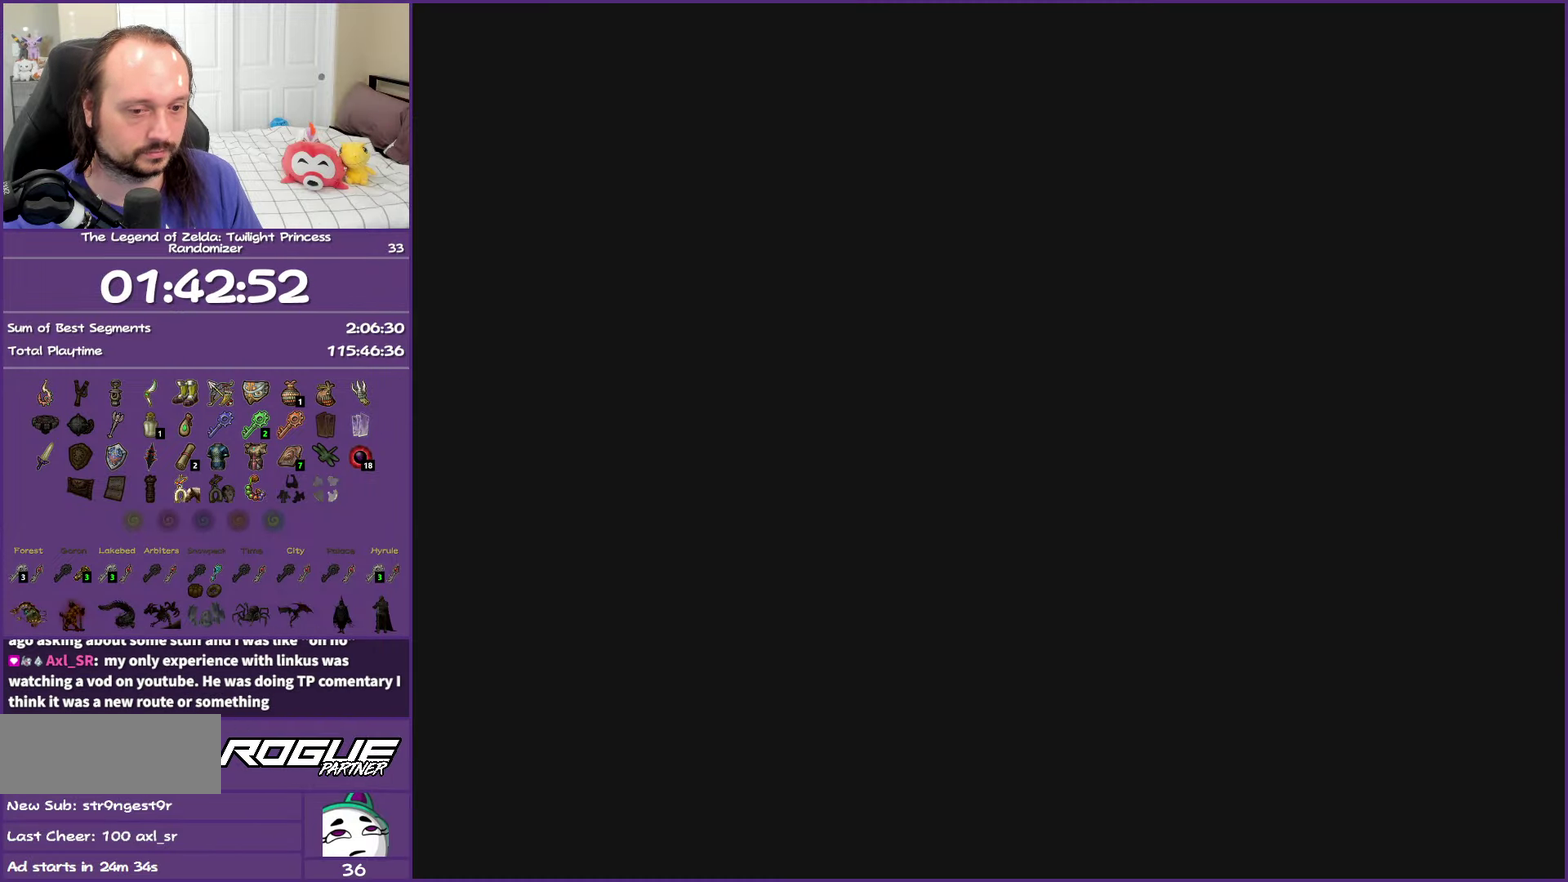
{"buttons": ["L1"], "left_stick": "center", "right_stick": "center", "events": []}
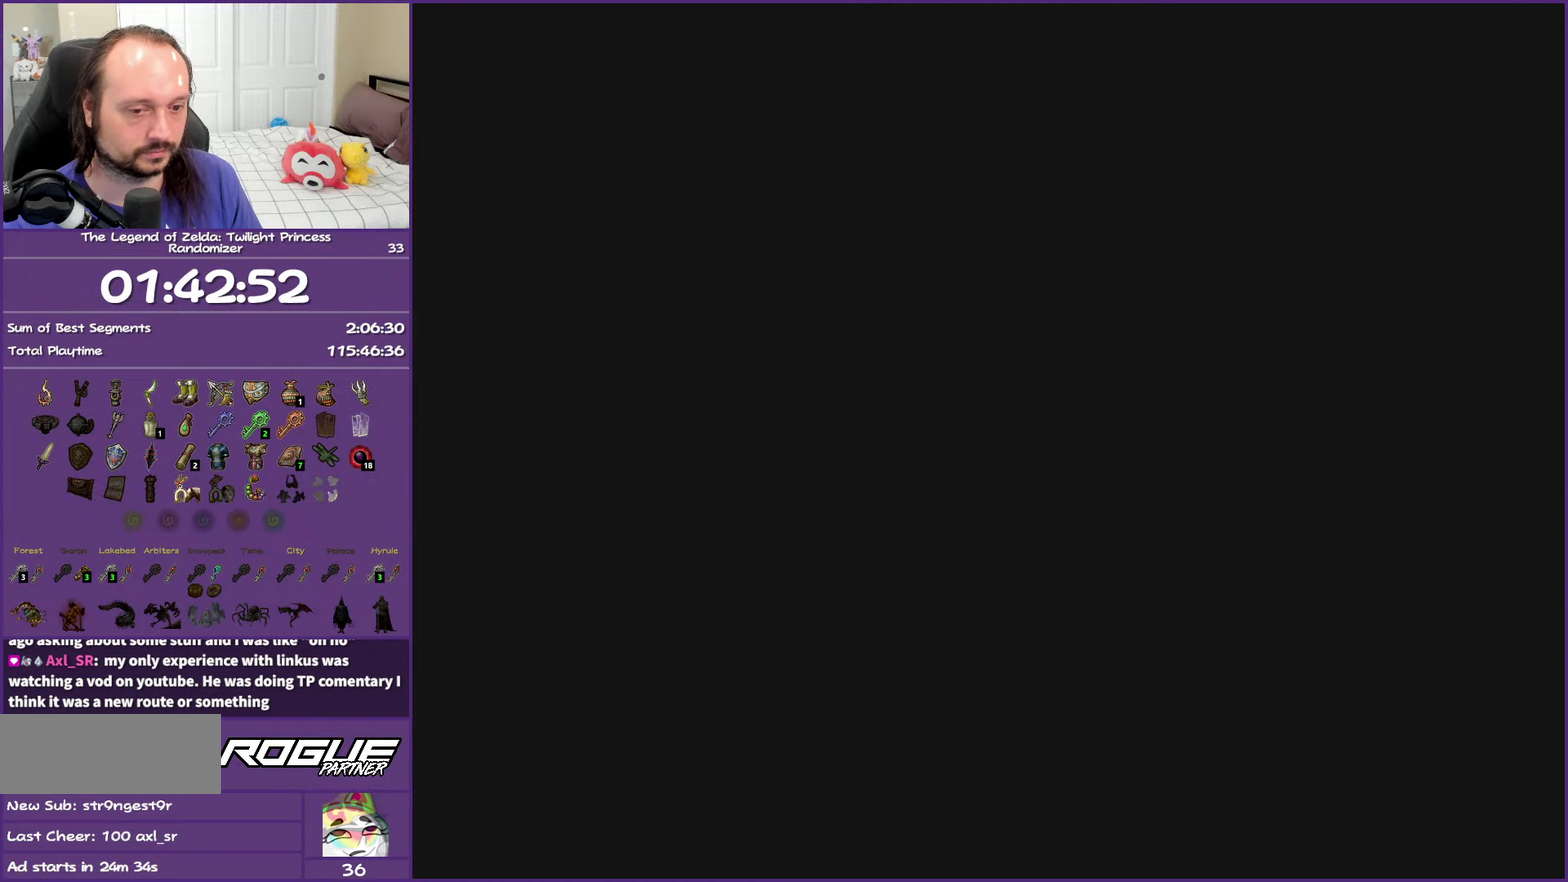
{"buttons": ["L1"], "left_stick": "center", "right_stick": "center", "events": []}
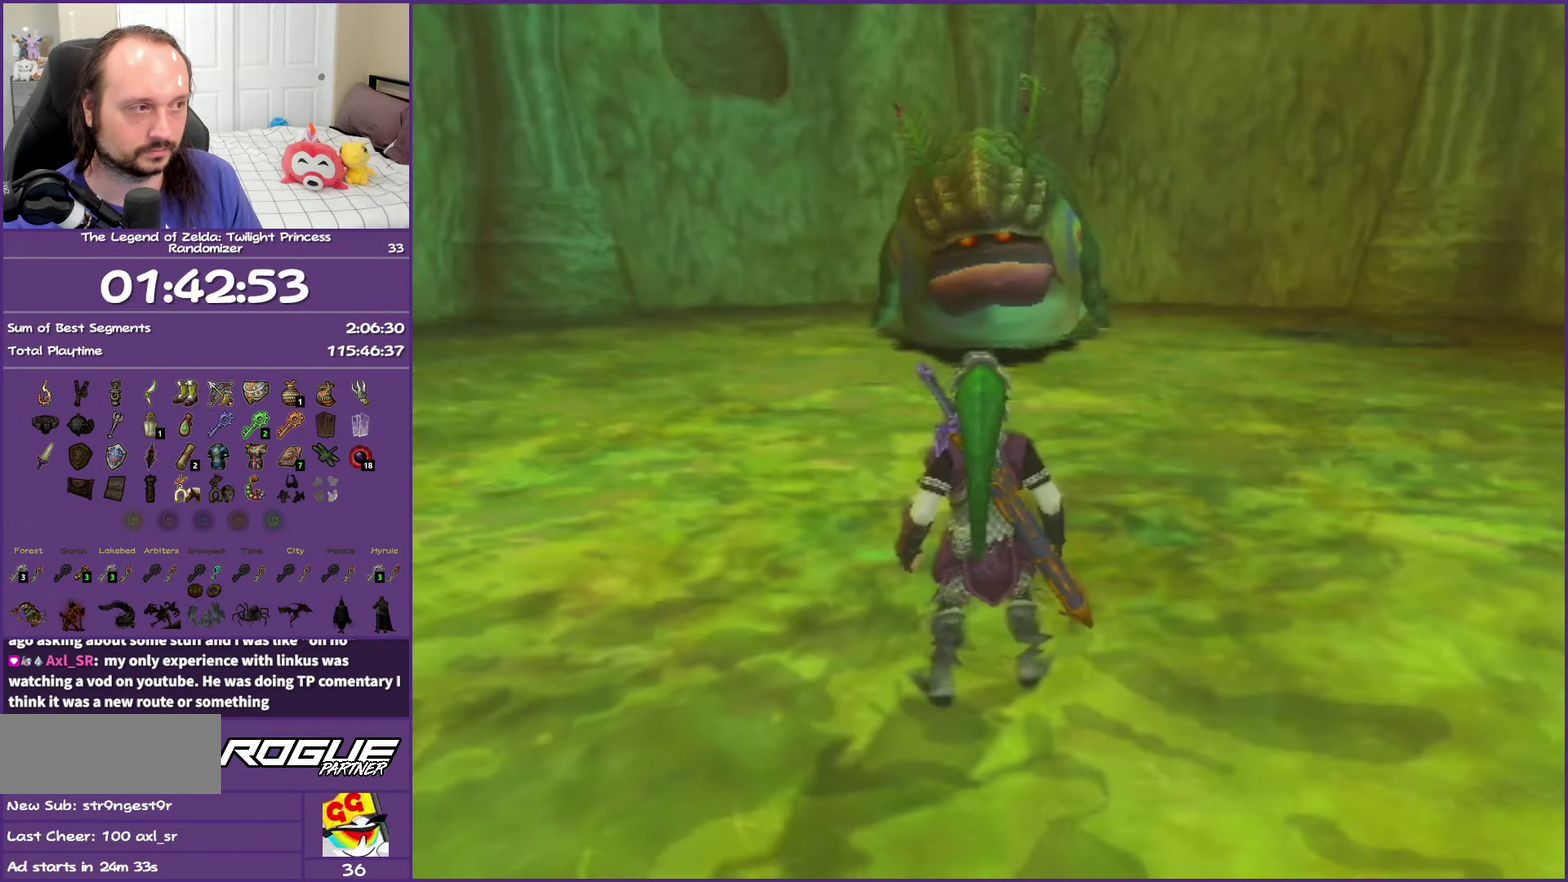
{"buttons": ["L1"], "left_stick": "center", "right_stick": "center", "events": []}
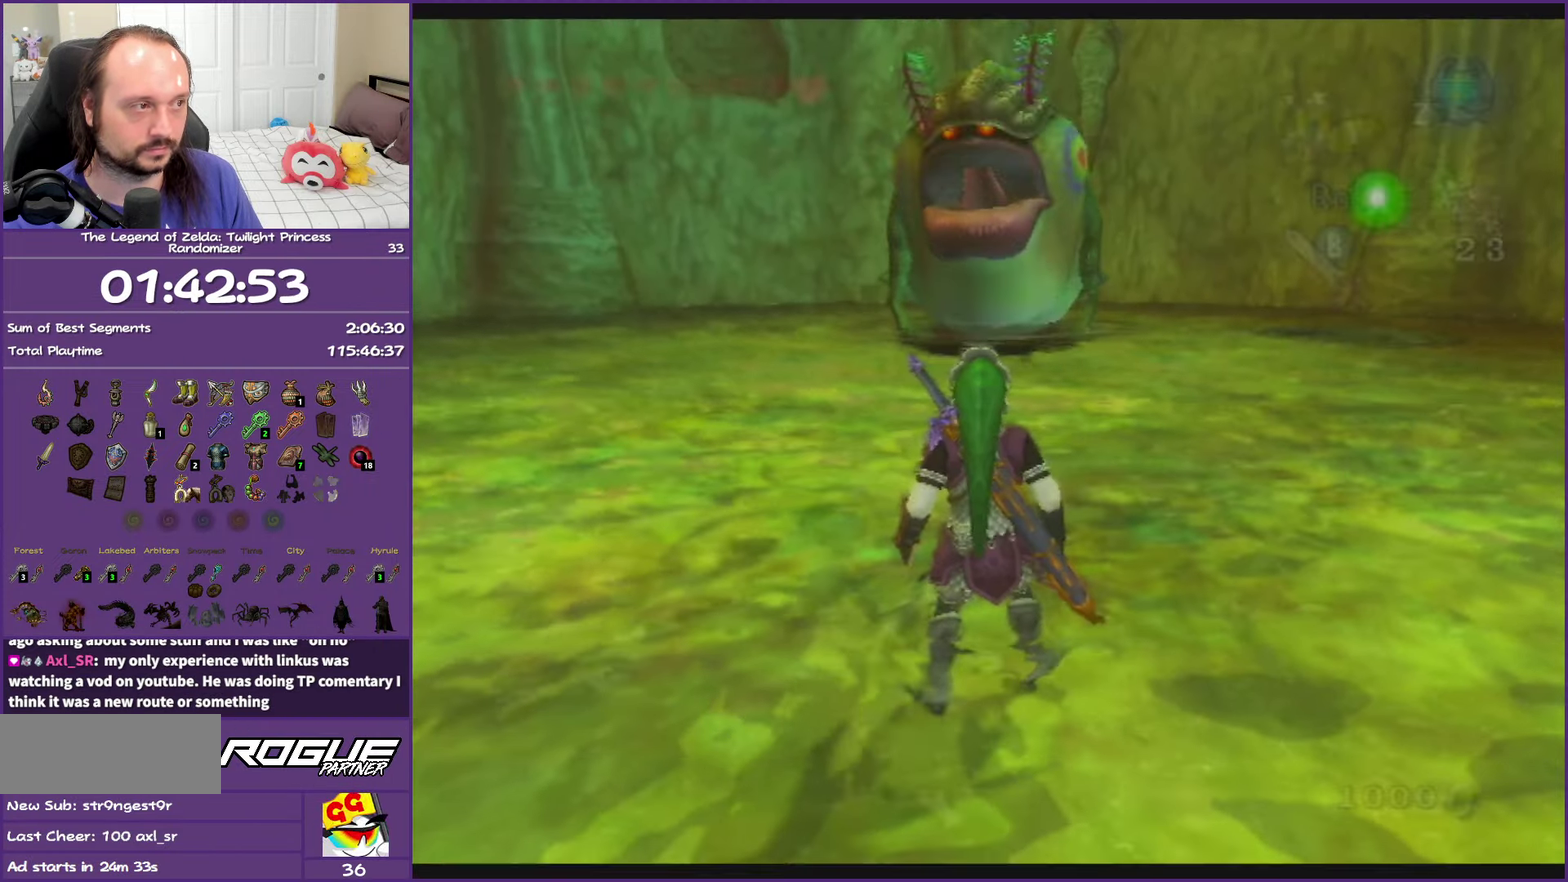
{"buttons": ["L1"], "left_stick": "center", "right_stick": "center", "events": [[250, "X", "down"], [350, "X", "up"], [417, "X", "down"], [483, "X", "up"]]}
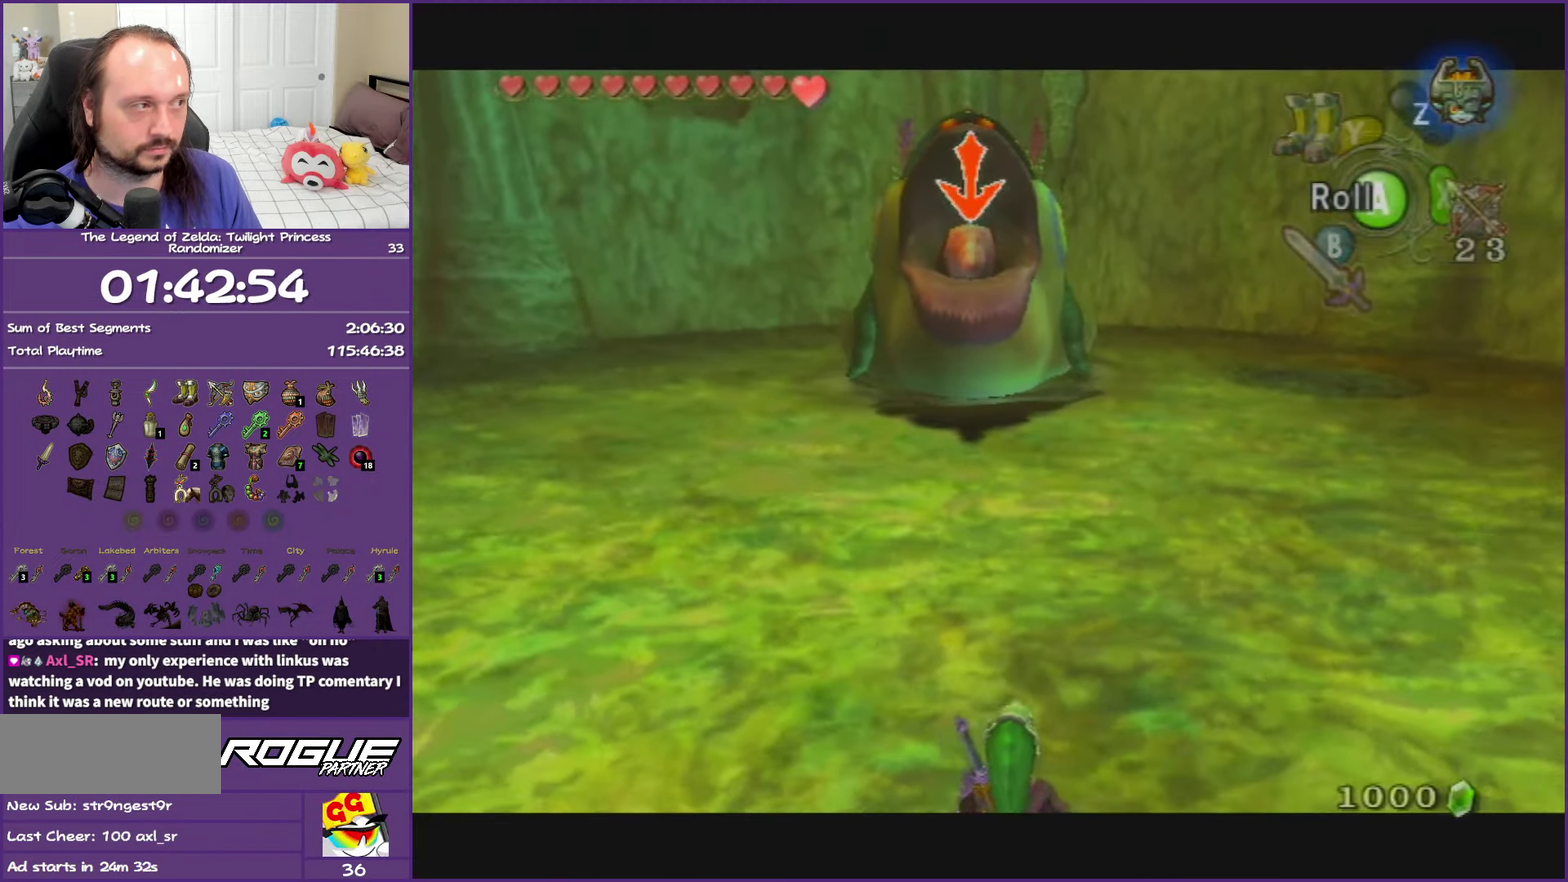
{"buttons": ["L1"], "left_stick": "center", "right_stick": "center", "events": []}
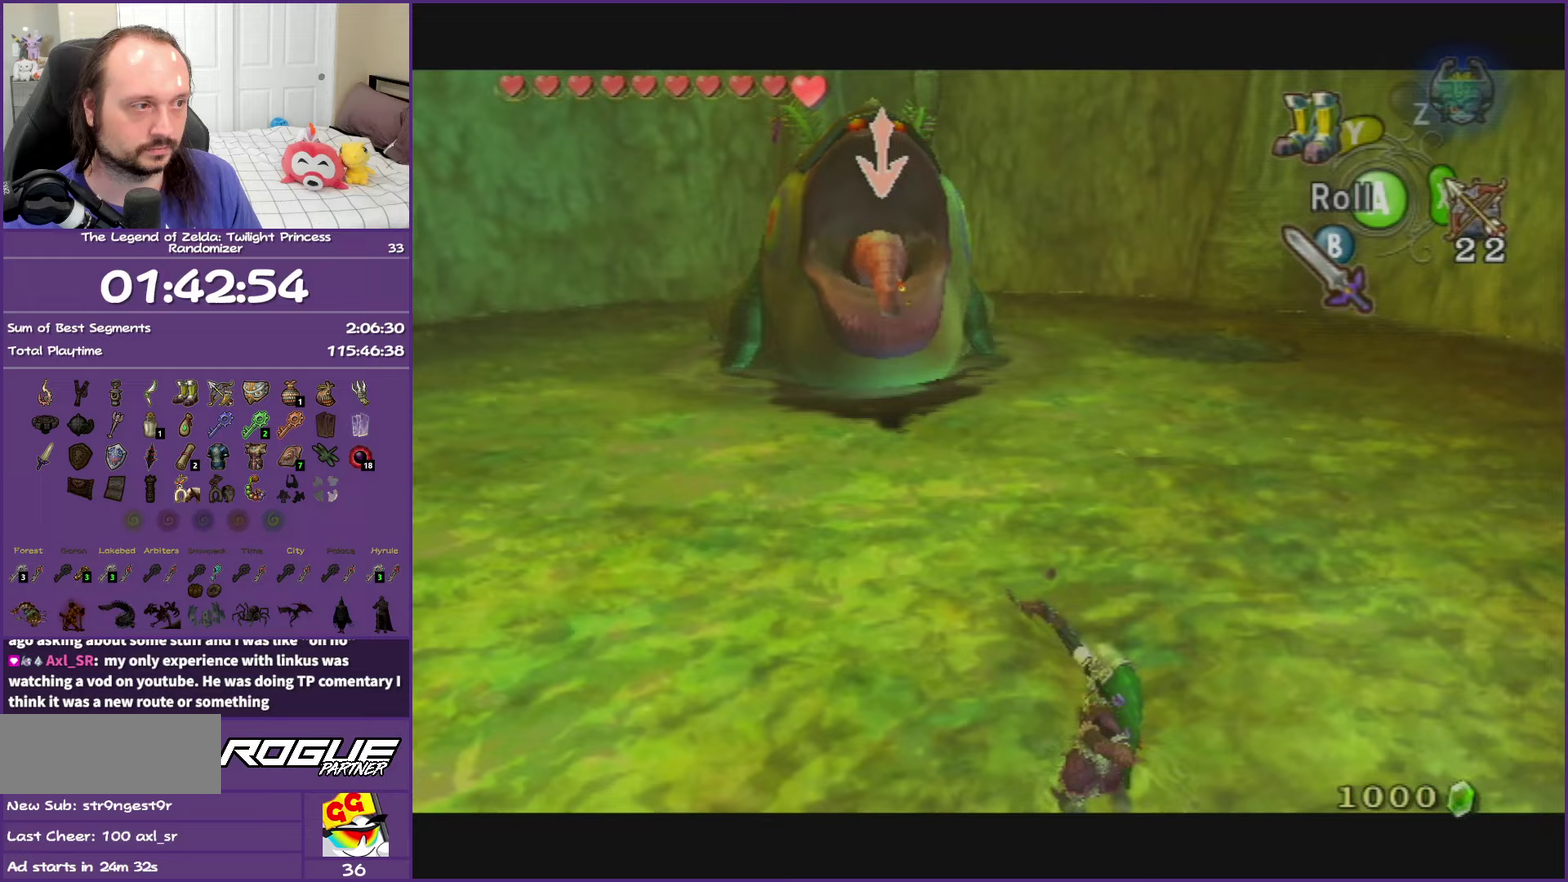
{"buttons": [], "left_stick": "up-left", "right_stick": "center", "events": [[233, "left_stick", "up-left"], [367, "L1", "up"]]}
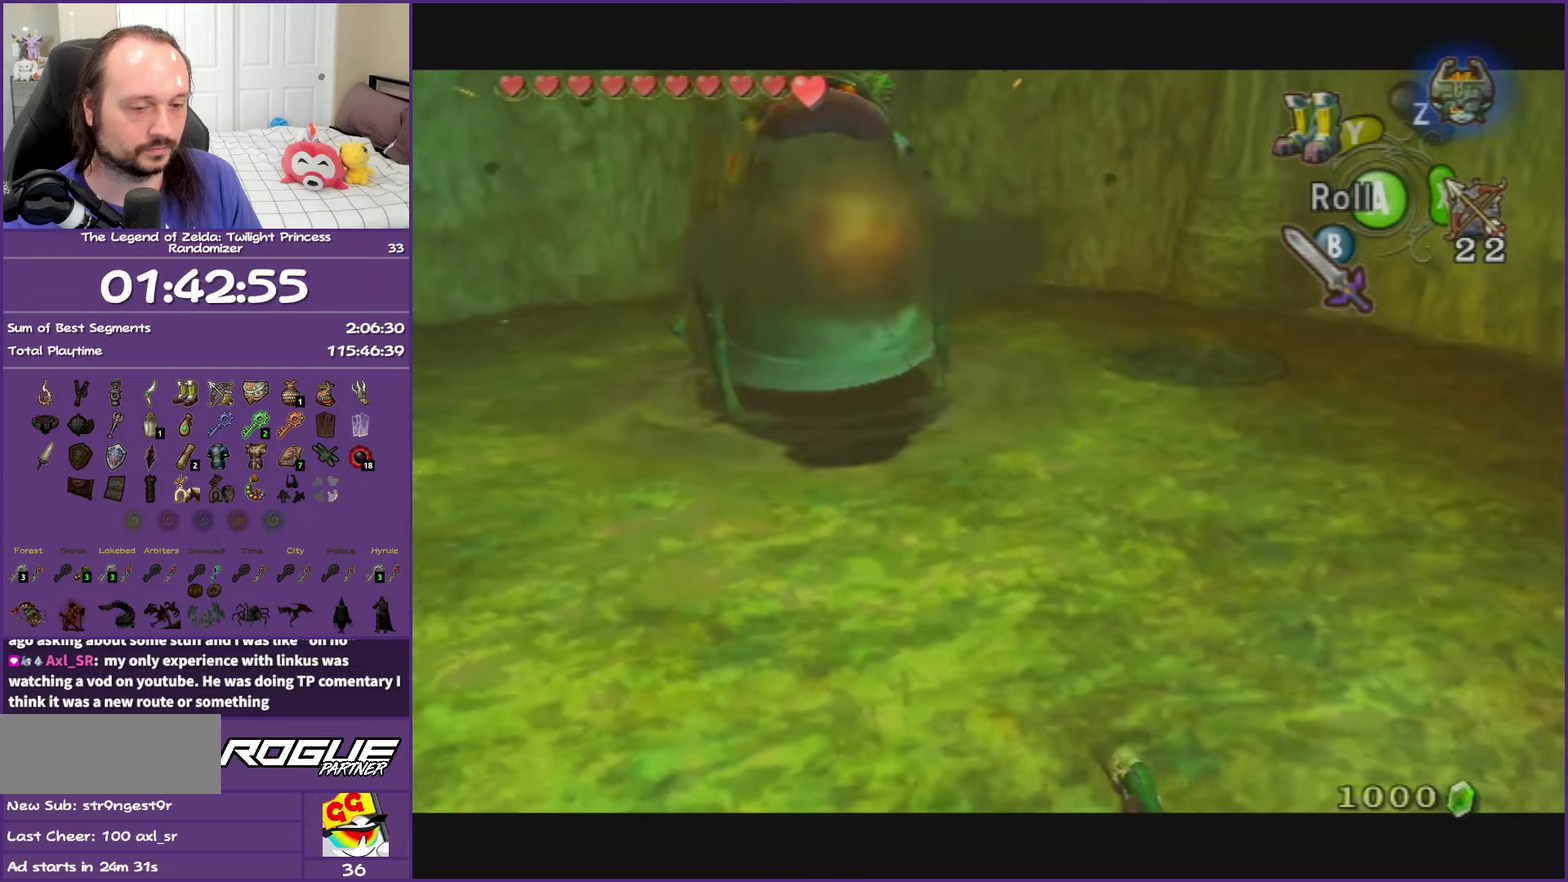
{"buttons": [], "left_stick": "up-left", "right_stick": "center", "events": [[183, "B", "down"], [350, "B", "up"]]}
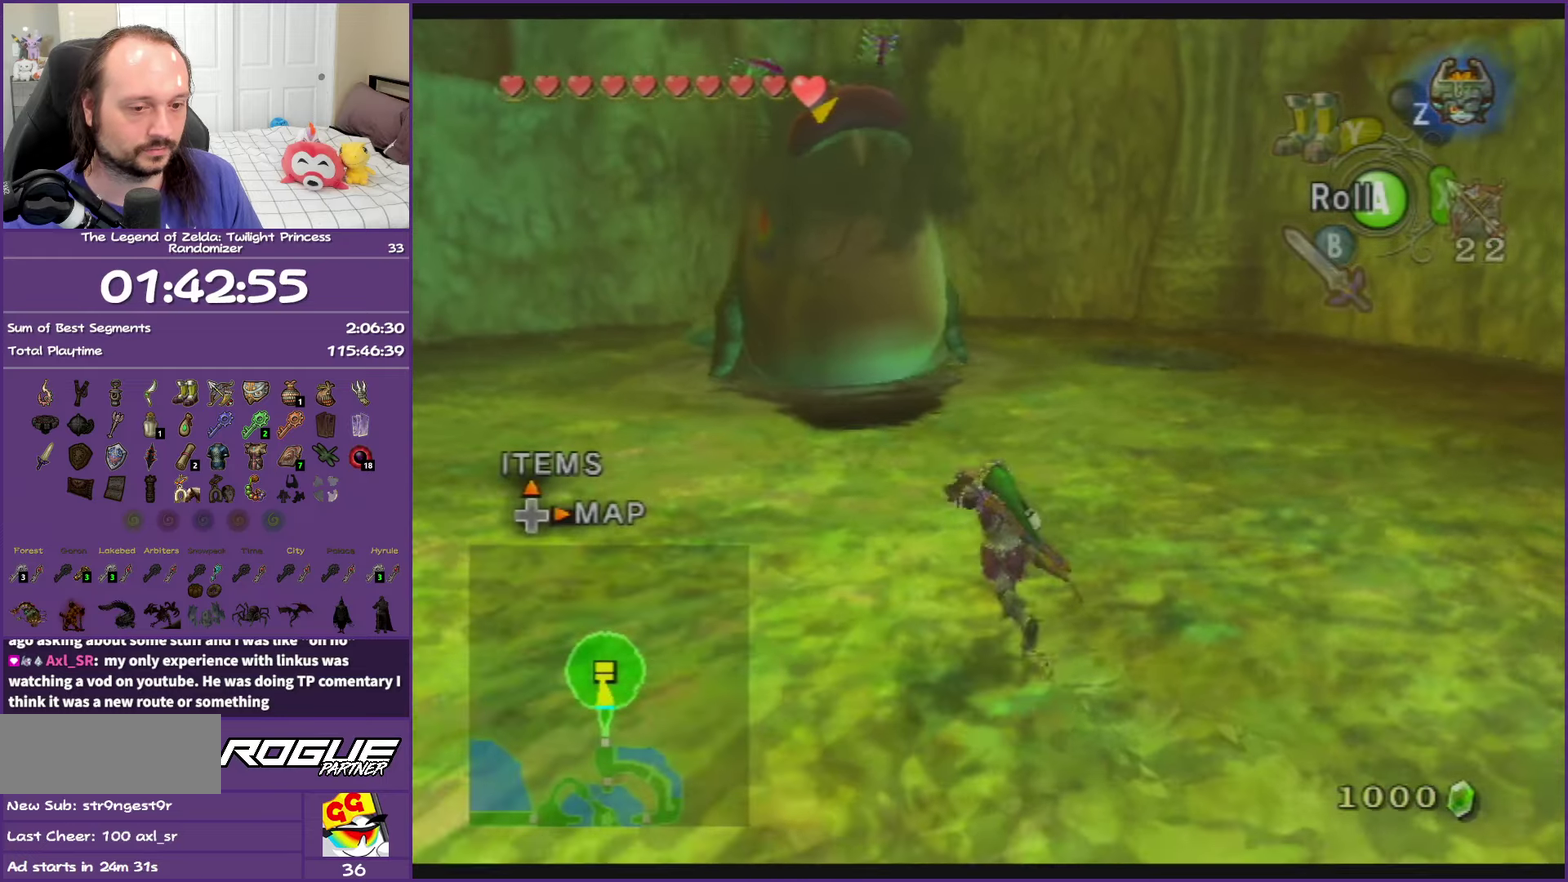
{"buttons": [], "left_stick": "center", "right_stick": "center", "events": [[283, "left_stick", "up"], [383, "left_stick", "center"]]}
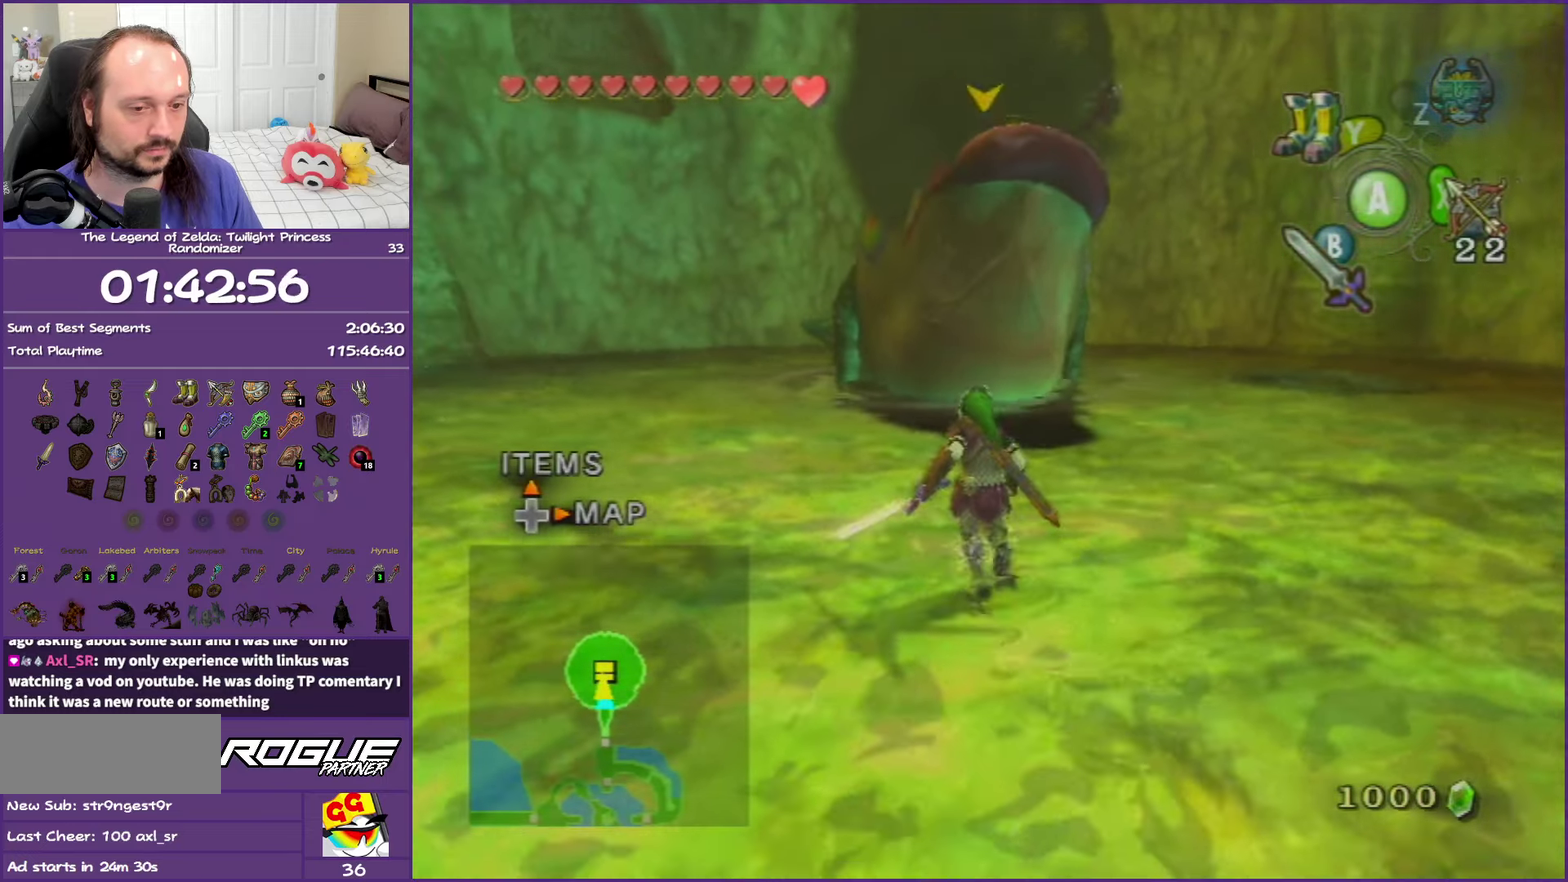
{"buttons": ["L1"], "left_stick": "center", "right_stick": "center", "events": [[50, "L1", "down"]]}
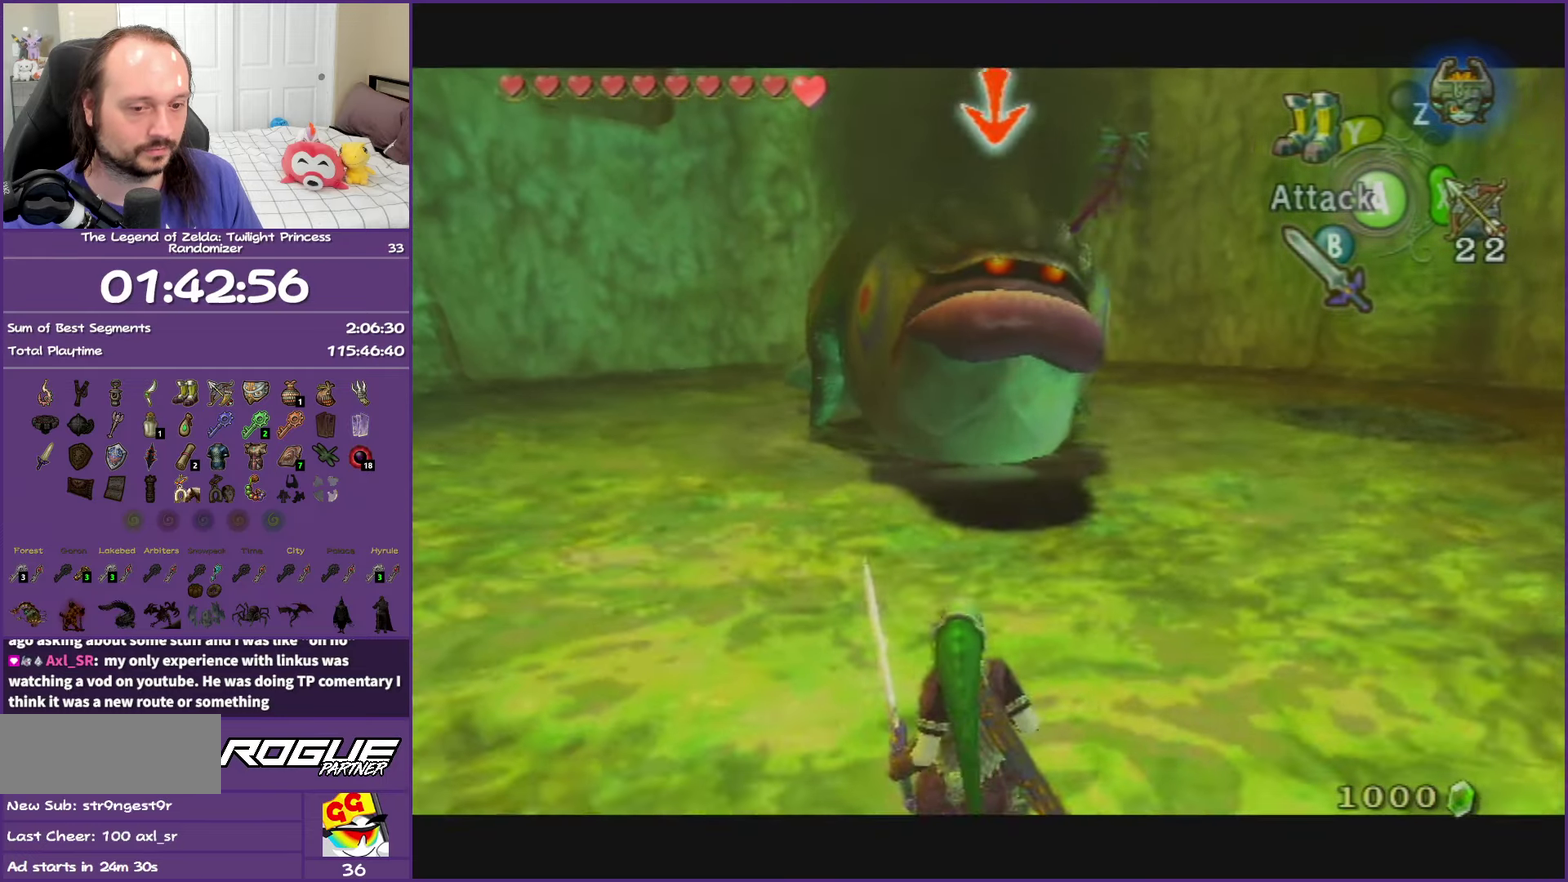
{"buttons": ["L1"], "left_stick": "center", "right_stick": "center", "events": []}
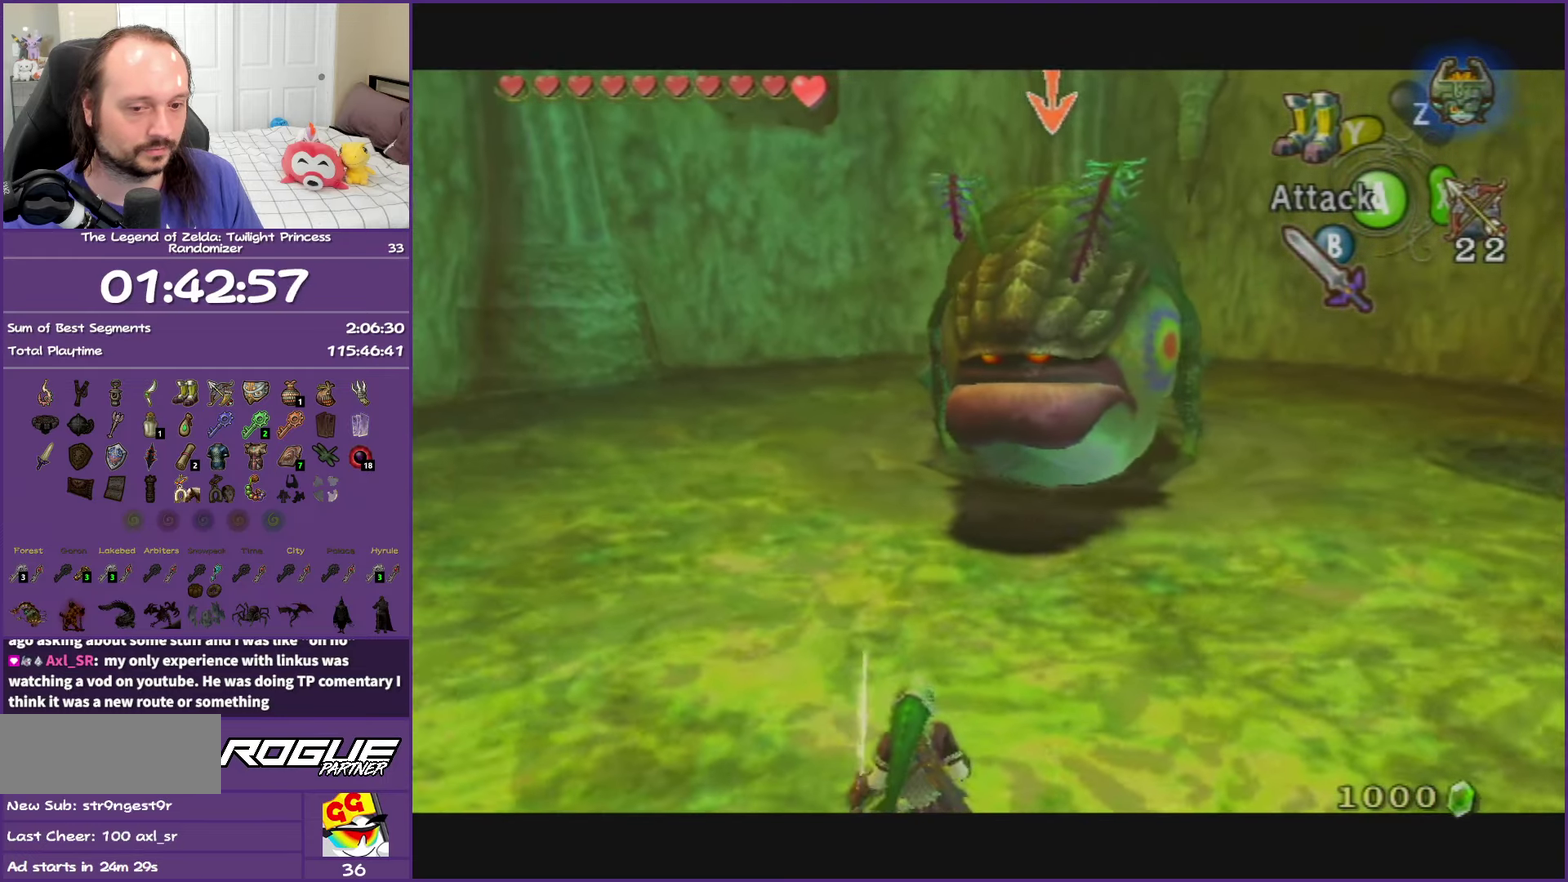
{"buttons": ["L1"], "left_stick": "center", "right_stick": "center", "events": []}
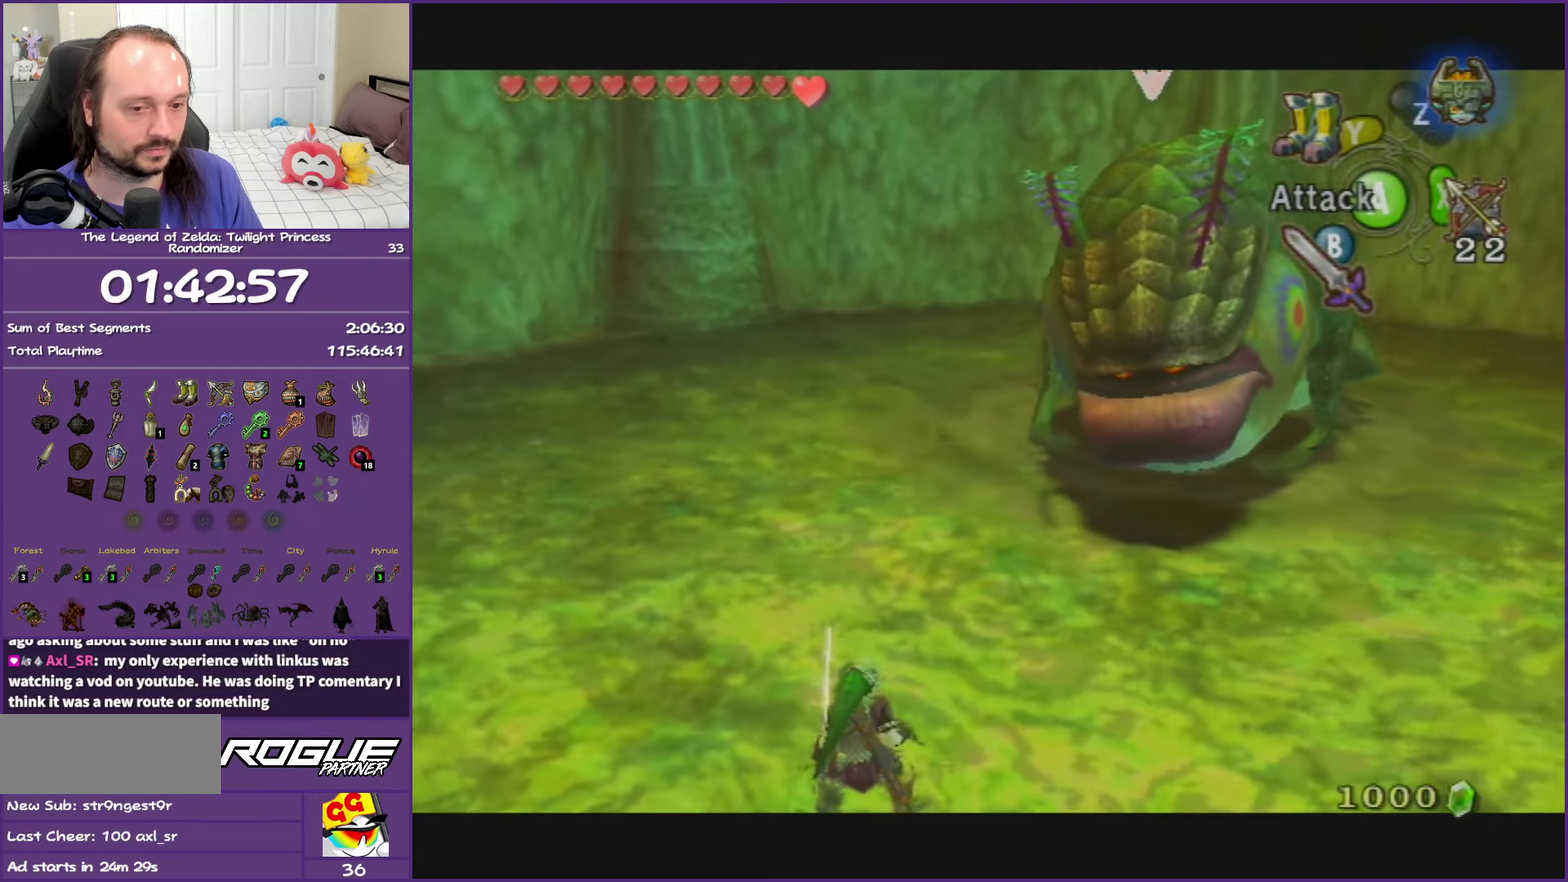
{"buttons": ["L1"], "left_stick": "center", "right_stick": "center", "events": []}